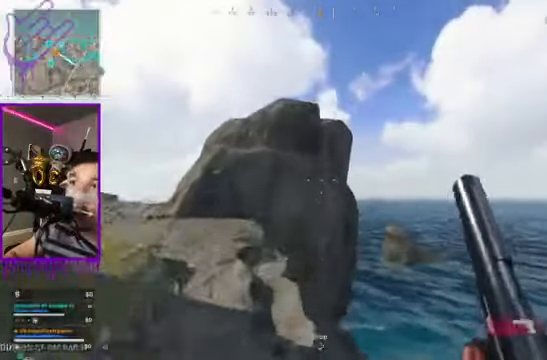
Gameplay with a controller (Xbox layout); each line is a JSON object with the inputs held at the frame after it. "events" lists button and stick changes between this image and that frame as [ms after this image, input, new state], when the widget could be followed in between. Not read: L3 R3.
{"buttons": [], "left_stick": "up", "right_stick": "center", "events": [[300, "right_stick", "left"], [434, "right_stick", "center"]]}
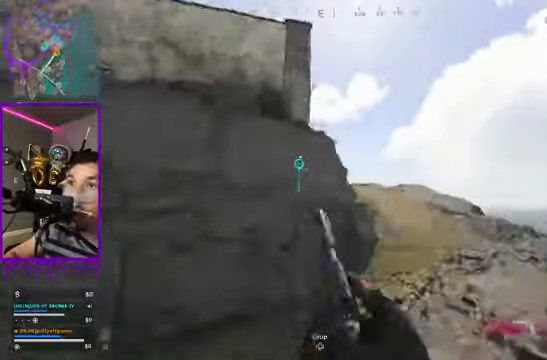
{"buttons": [], "left_stick": "up", "right_stick": "center", "events": []}
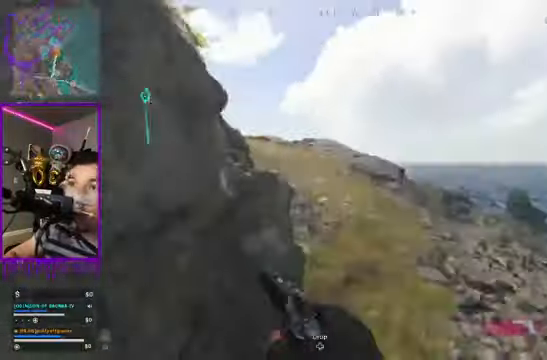
{"buttons": [], "left_stick": "up", "right_stick": "center", "events": []}
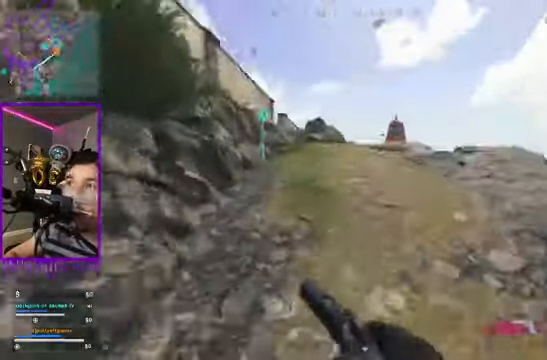
{"buttons": [], "left_stick": "up", "right_stick": "center", "events": []}
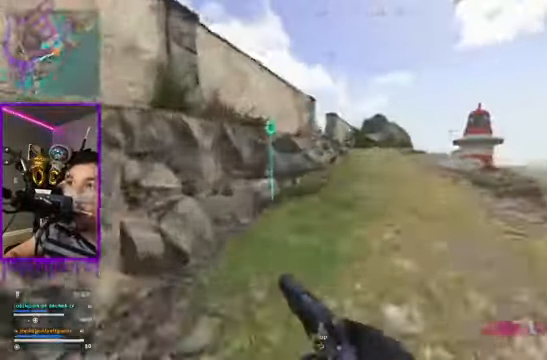
{"buttons": [], "left_stick": "up", "right_stick": "left"}
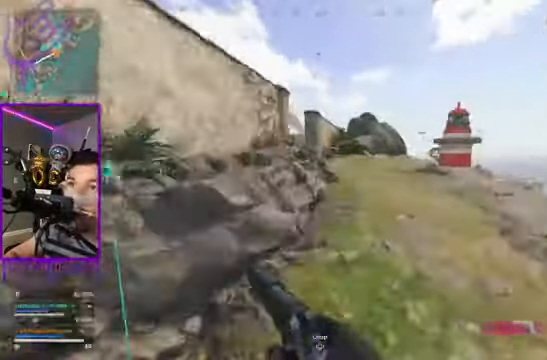
{"buttons": [], "left_stick": "up", "right_stick": "left", "events": []}
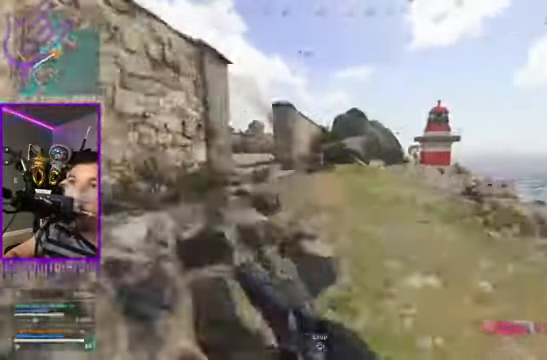
{"buttons": [], "left_stick": "up", "right_stick": "center", "events": [[267, "right_stick", "center"]]}
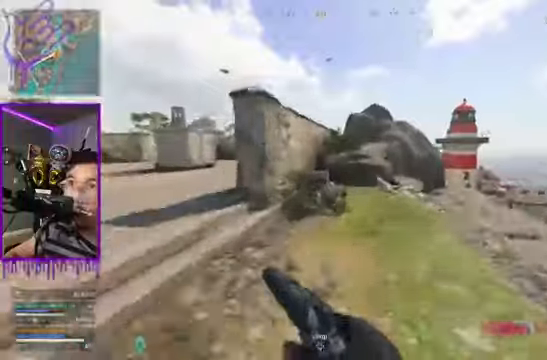
{"buttons": [], "left_stick": "up", "right_stick": "center", "events": [[33, "B", "down"], [233, "B", "up"]]}
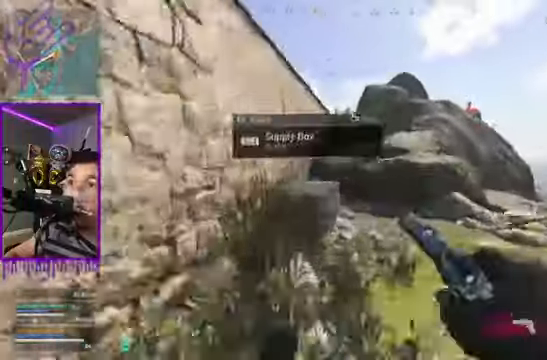
{"buttons": [], "left_stick": "up", "right_stick": "center", "events": [[67, "X", "down"], [367, "X", "up"]]}
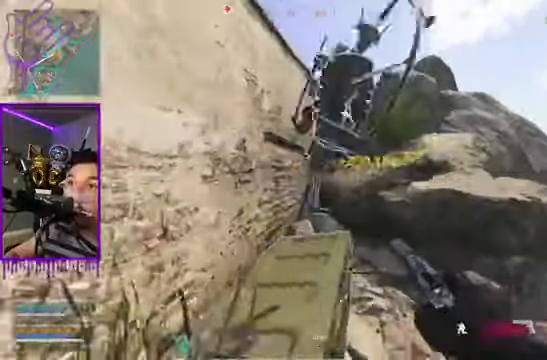
{"buttons": [], "left_stick": "down", "right_stick": "center", "events": [[66, "left_stick", "down"]]}
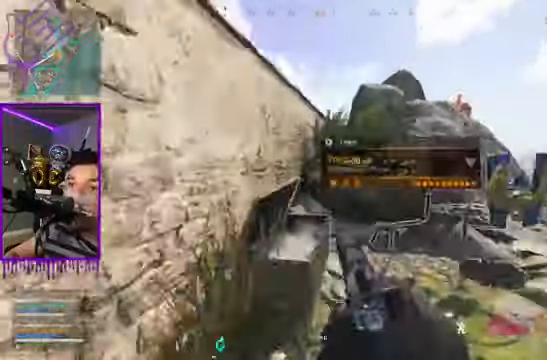
{"buttons": [], "left_stick": "up", "right_stick": "center", "events": [[334, "left_stick", "up"]]}
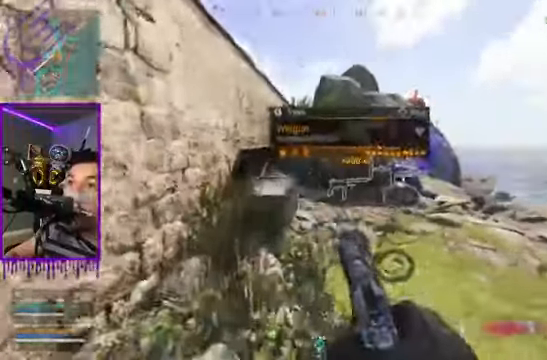
{"buttons": ["X"], "left_stick": "up", "right_stick": "center", "events": [[433, "X", "down"]]}
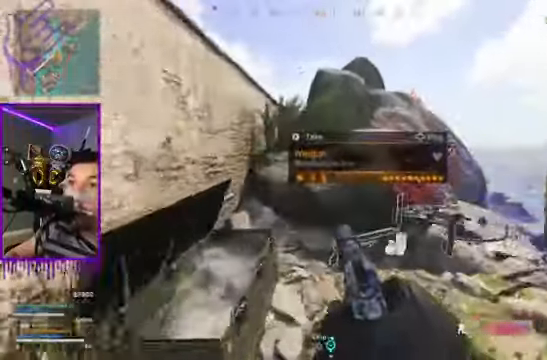
{"buttons": [], "left_stick": "up", "right_stick": "center", "events": [[300, "X", "up"]]}
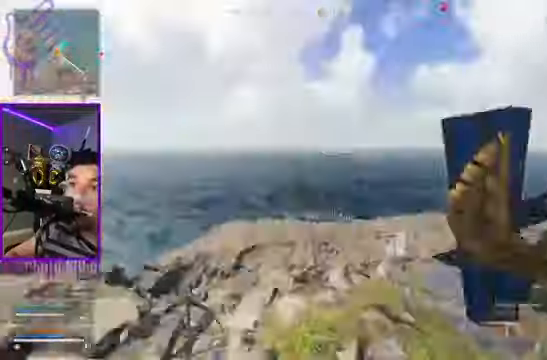
{"buttons": [], "left_stick": "up", "right_stick": "right", "events": [[500, "right_stick", "right"]]}
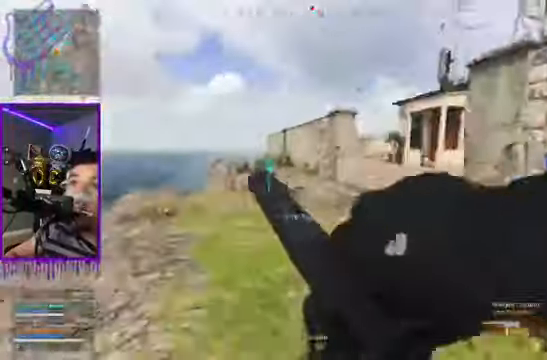
{"buttons": [], "left_stick": "up", "right_stick": "right"}
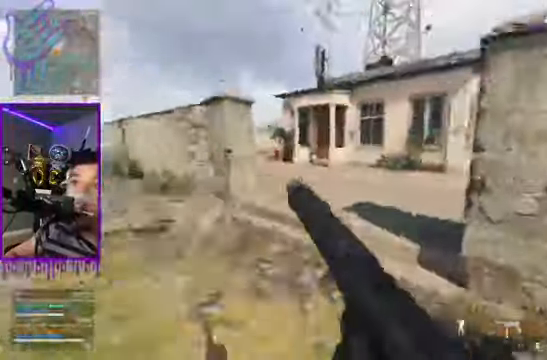
{"buttons": [], "left_stick": "up", "right_stick": "center", "events": [[400, "right_stick", "center"]]}
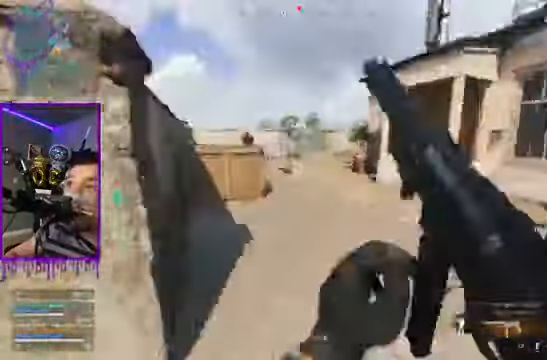
{"buttons": [], "left_stick": "up", "right_stick": "center", "events": [[100, "right_stick", "right"], [234, "right_stick", "center"]]}
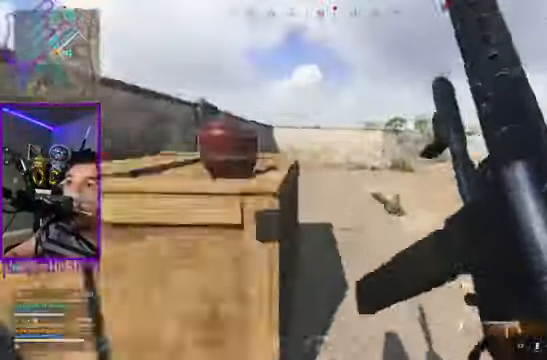
{"buttons": [], "left_stick": "up", "right_stick": "right", "events": [[199, "right_stick", "right"]]}
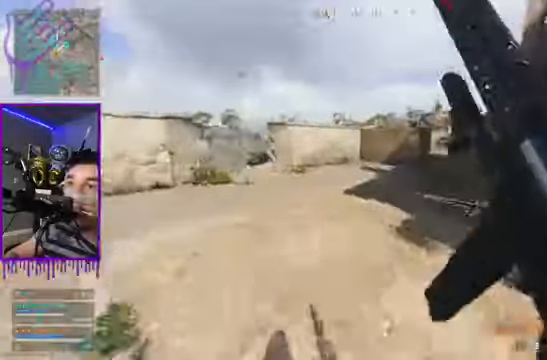
{"buttons": [], "left_stick": "up", "right_stick": "right", "events": [[134, "B", "down"], [401, "B", "up"]]}
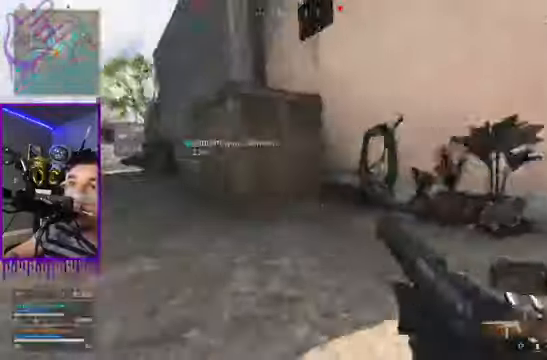
{"buttons": ["Y"], "left_stick": "up", "right_stick": "right", "events": [[500, "Y", "down"]]}
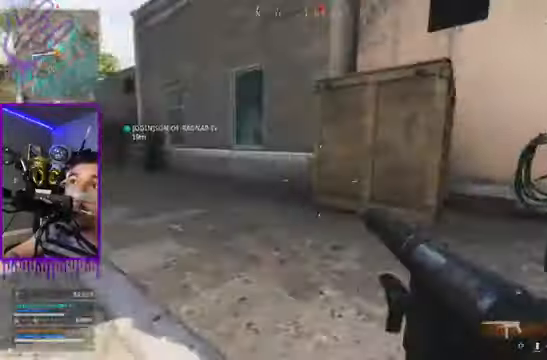
{"buttons": [], "left_stick": "up", "right_stick": "right", "events": [[67, "Y", "up"], [201, "right_stick", "center"], [267, "right_stick", "right"]]}
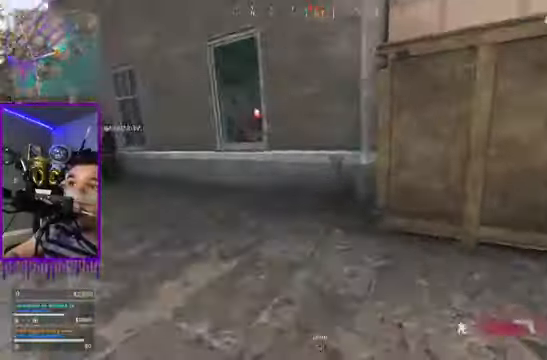
{"buttons": [], "left_stick": "up", "right_stick": "center", "events": [[233, "right_stick", "center"]]}
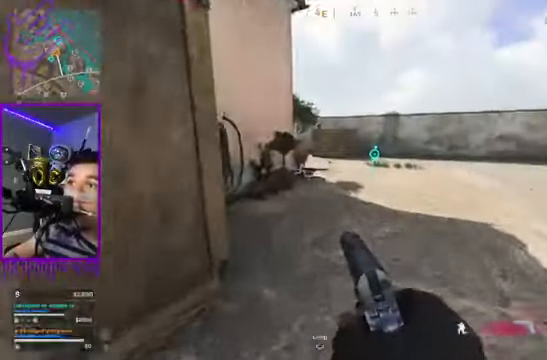
{"buttons": ["X"], "left_stick": "up", "right_stick": "center", "events": [[101, "X", "down"]]}
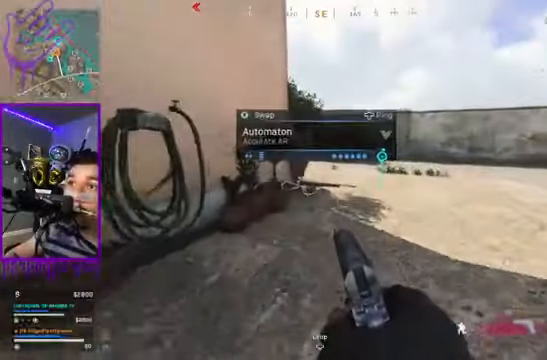
{"buttons": ["X"], "left_stick": "up", "right_stick": "right", "events": [[133, "X", "up"], [467, "right_stick", "right"], [500, "X", "down"]]}
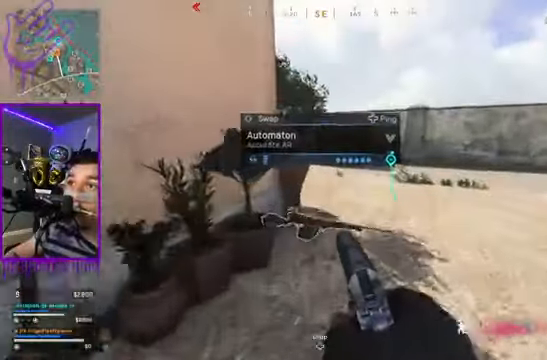
{"buttons": [], "left_stick": "up", "right_stick": "center", "events": [[367, "X", "up"], [501, "right_stick", "center"]]}
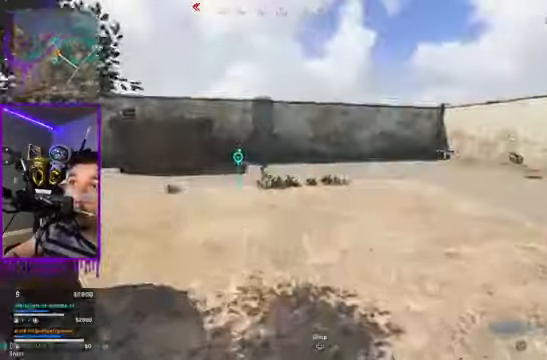
{"buttons": [], "left_stick": "up", "right_stick": "center", "events": [[233, "A", "down"], [400, "A", "up"]]}
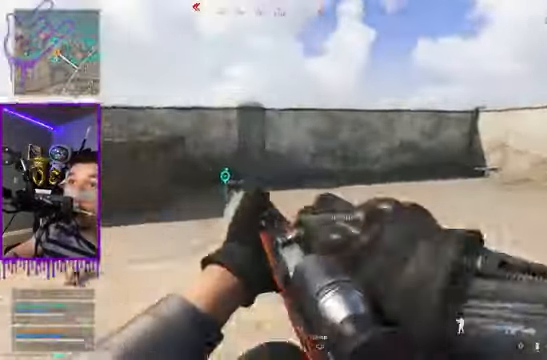
{"buttons": ["B"], "left_stick": "up", "right_stick": "right", "events": [[301, "B", "down"], [434, "right_stick", "right"]]}
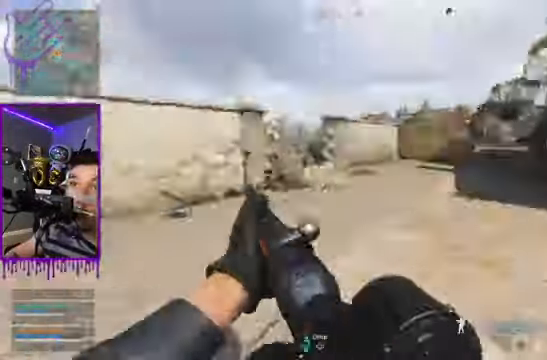
{"buttons": [], "left_stick": "up", "right_stick": "center", "events": [[133, "B", "up"], [434, "Y", "down"], [434, "right_stick", "center"], [501, "Y", "up"]]}
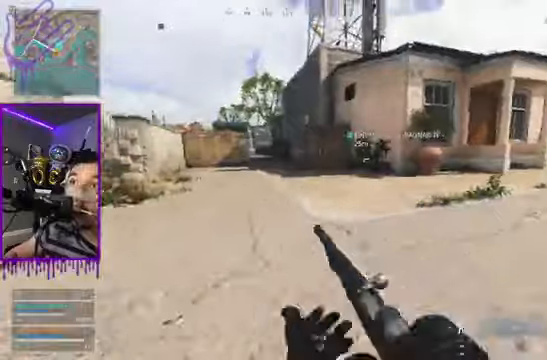
{"buttons": [], "left_stick": "center", "right_stick": "center", "events": [[500, "left_stick", "center"]]}